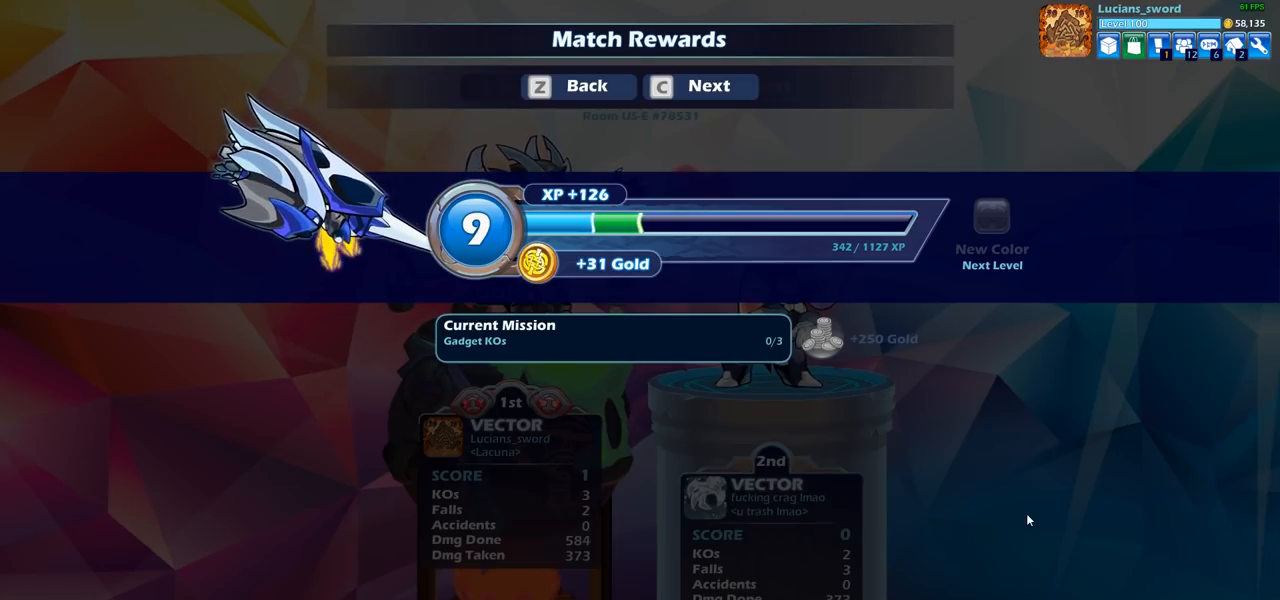
Gameplay with a controller (PlayStation layout); each line is a JSON object with the inputs held at the frame after it. "events" lists button and stick changes between this image and that frame as [ms after this image, input, new state], when the widget could be followed in between. Not read: R1.
{"buttons": [], "left_stick": "center", "right_stick": "center", "events": [[350, "CROSS", "down"], [467, "CROSS", "up"]]}
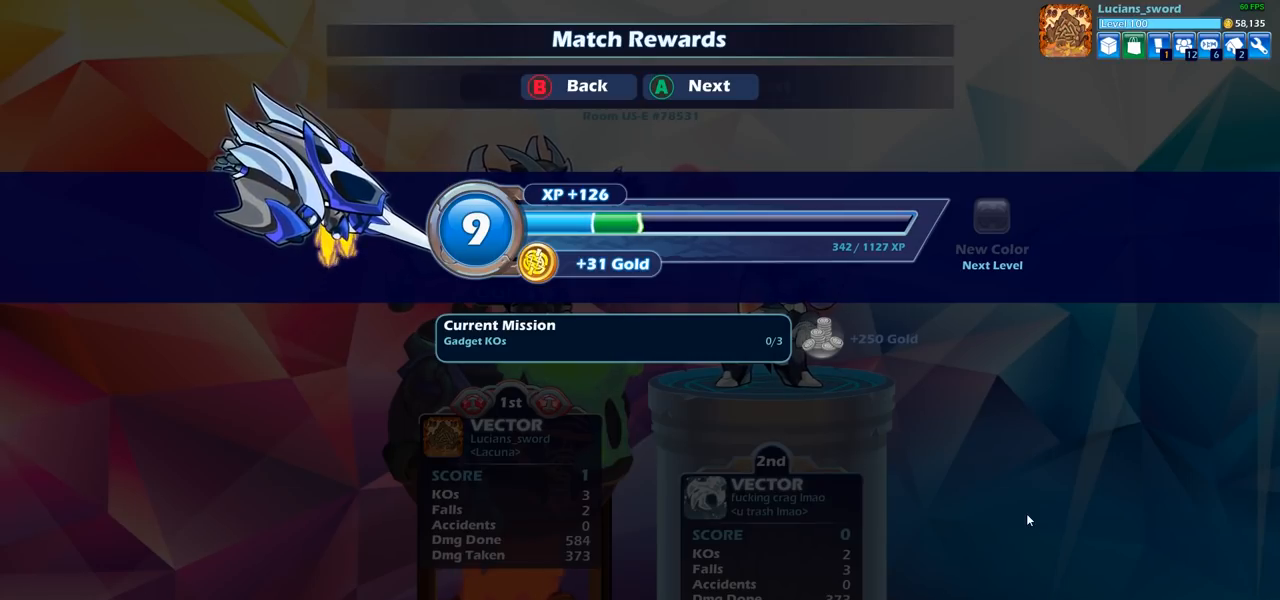
{"buttons": [], "left_stick": "center", "right_stick": "center", "events": [[83, "CROSS", "down"], [150, "CROSS", "up"]]}
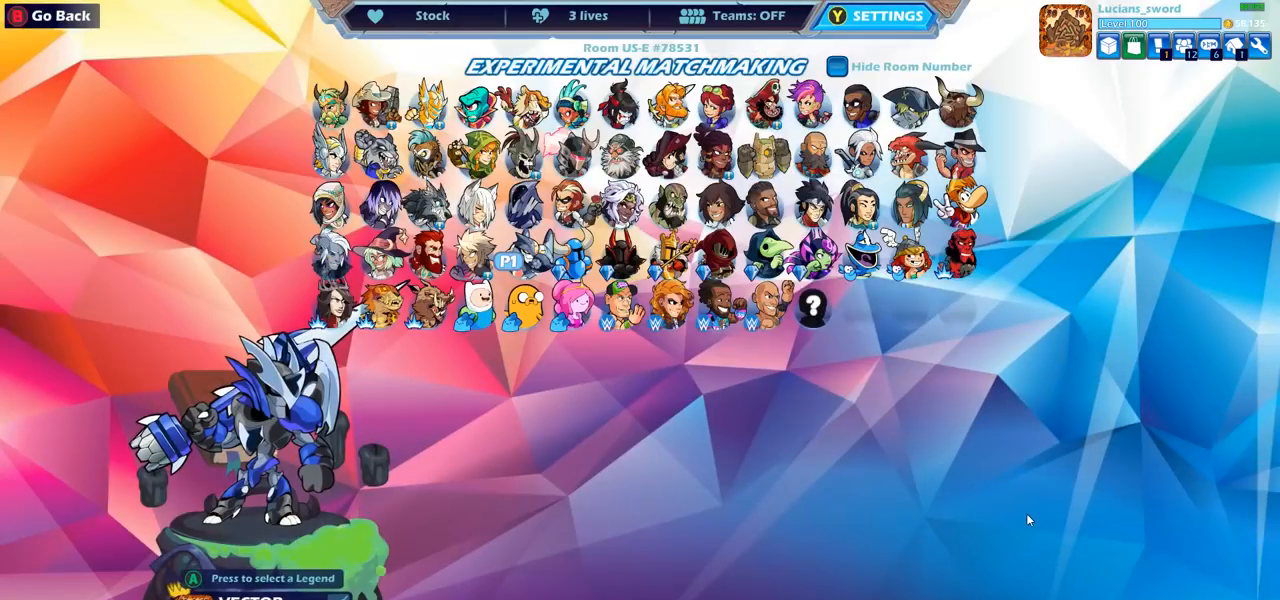
{"buttons": [], "left_stick": "center", "right_stick": "center", "events": []}
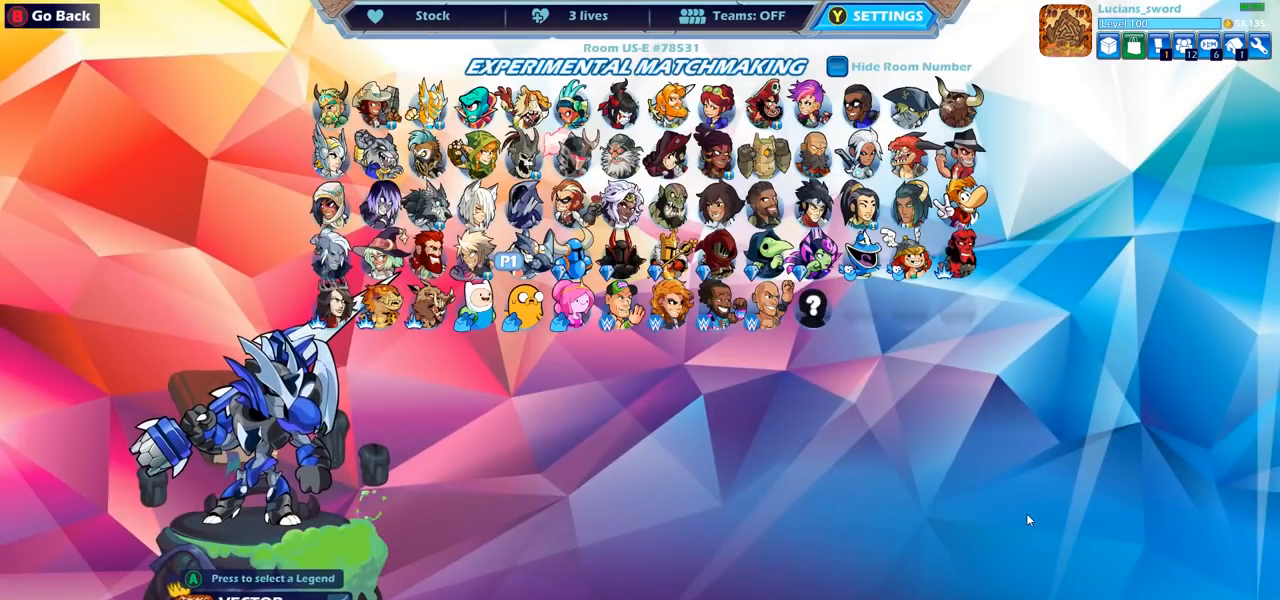
{"buttons": [], "left_stick": "center", "right_stick": "center", "events": []}
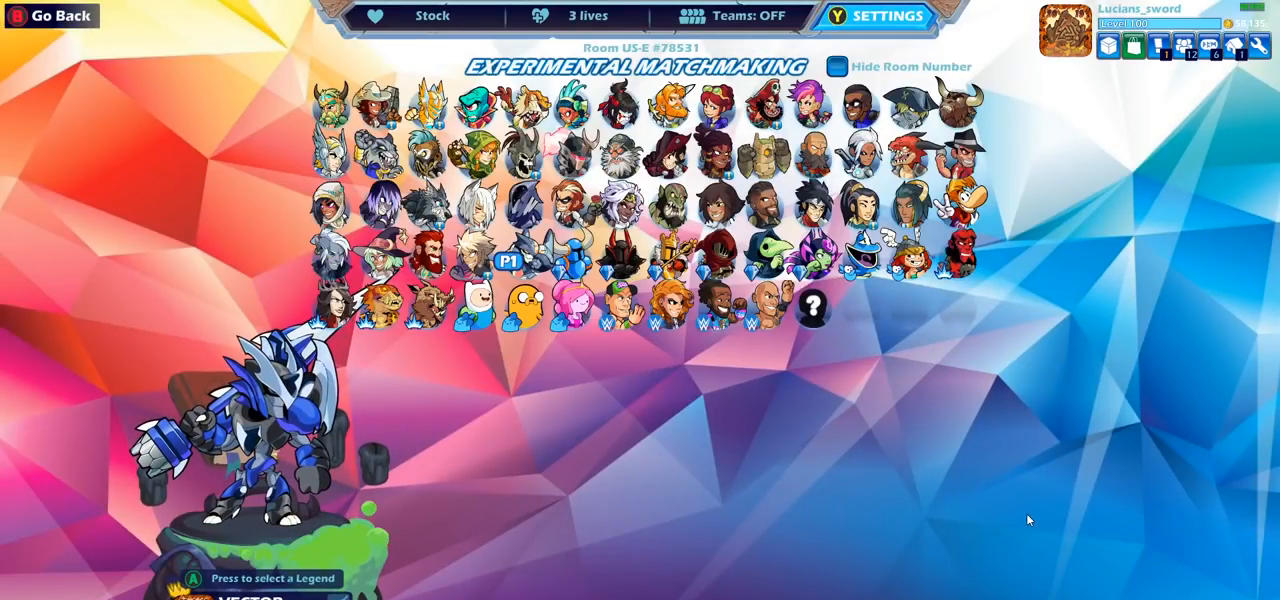
{"buttons": [], "left_stick": "center", "right_stick": "center", "events": []}
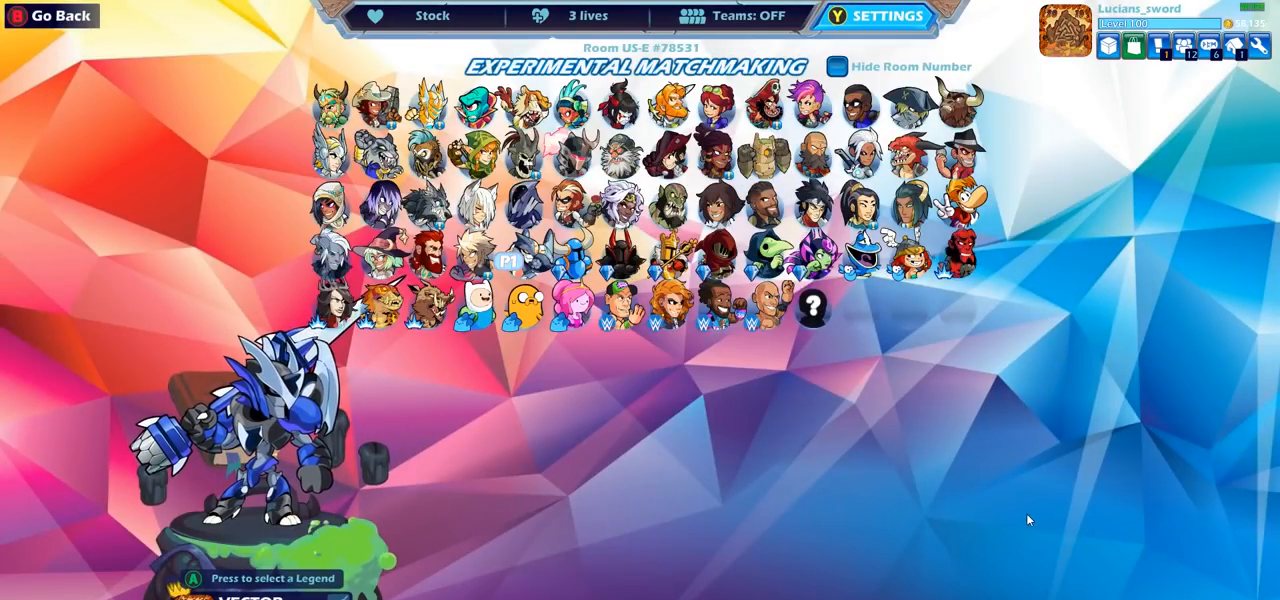
{"buttons": [], "left_stick": "center", "right_stick": "center", "events": []}
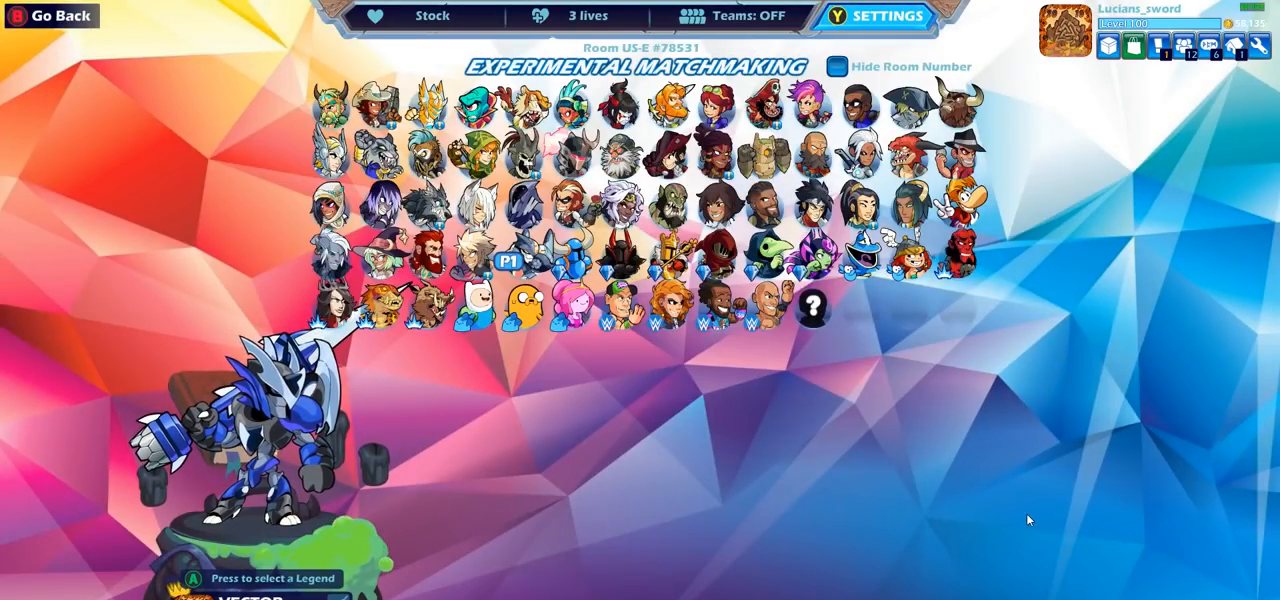
{"buttons": [], "left_stick": "center", "right_stick": "center", "events": [[200, "CROSS", "down"], [283, "CROSS", "up"]]}
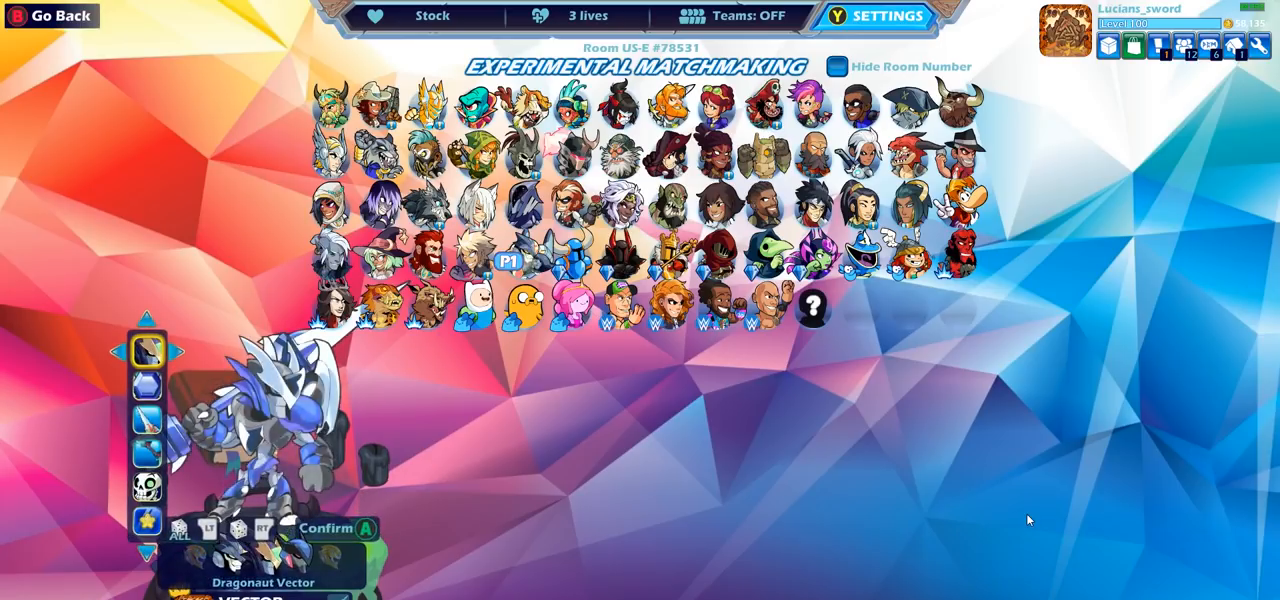
{"buttons": [], "left_stick": "center", "right_stick": "center", "events": []}
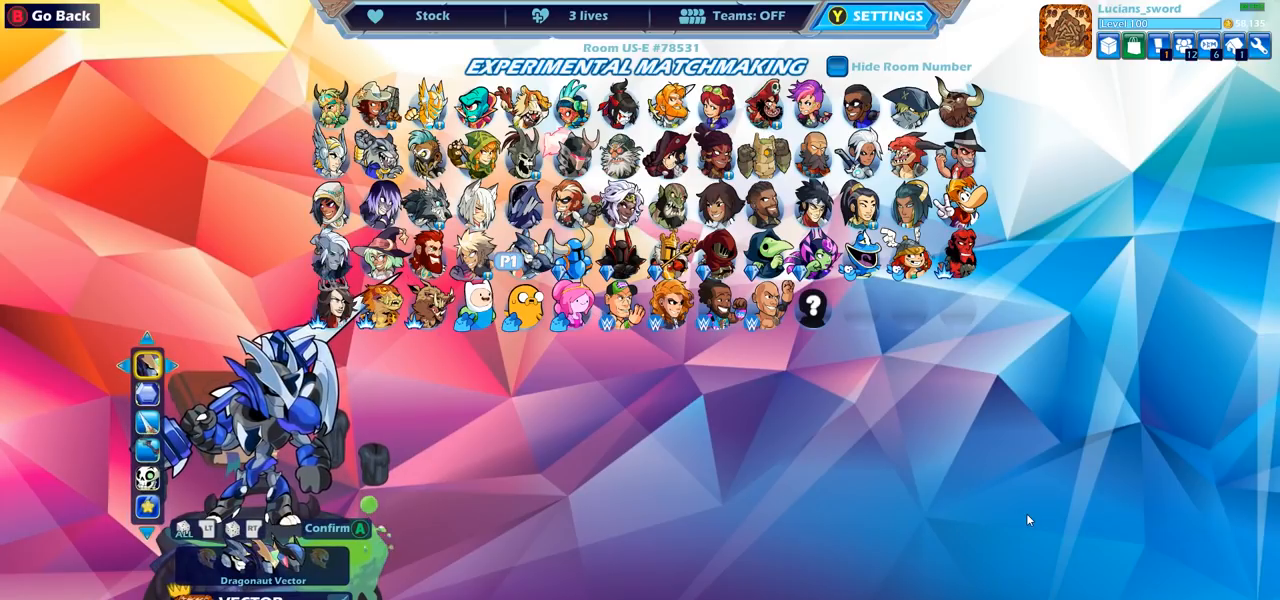
{"buttons": [], "left_stick": "center", "right_stick": "center", "events": []}
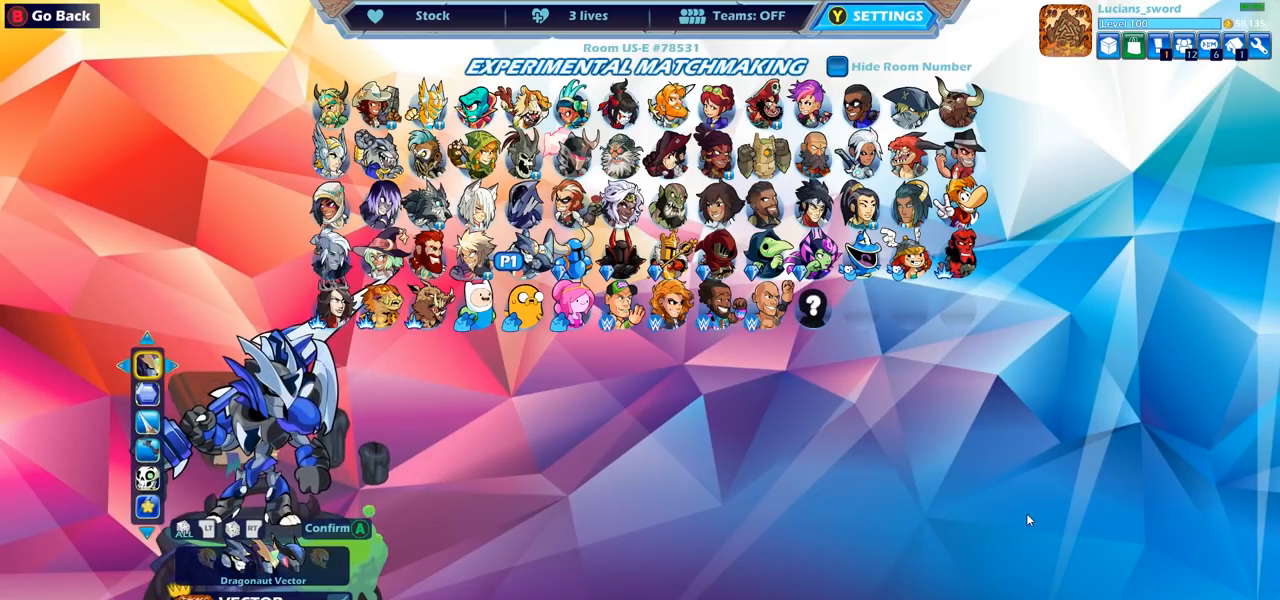
{"buttons": [], "left_stick": "center", "right_stick": "center", "events": []}
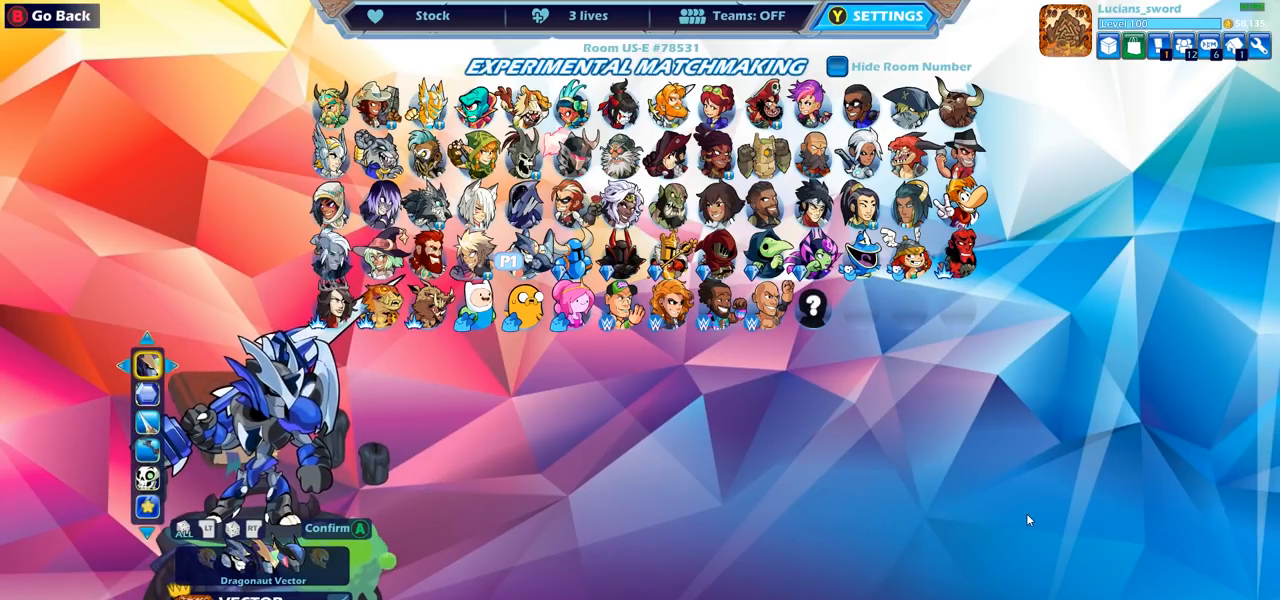
{"buttons": [], "left_stick": "center", "right_stick": "center", "events": [[250, "DPAD_LEFT", "down"], [400, "DPAD_LEFT", "up"]]}
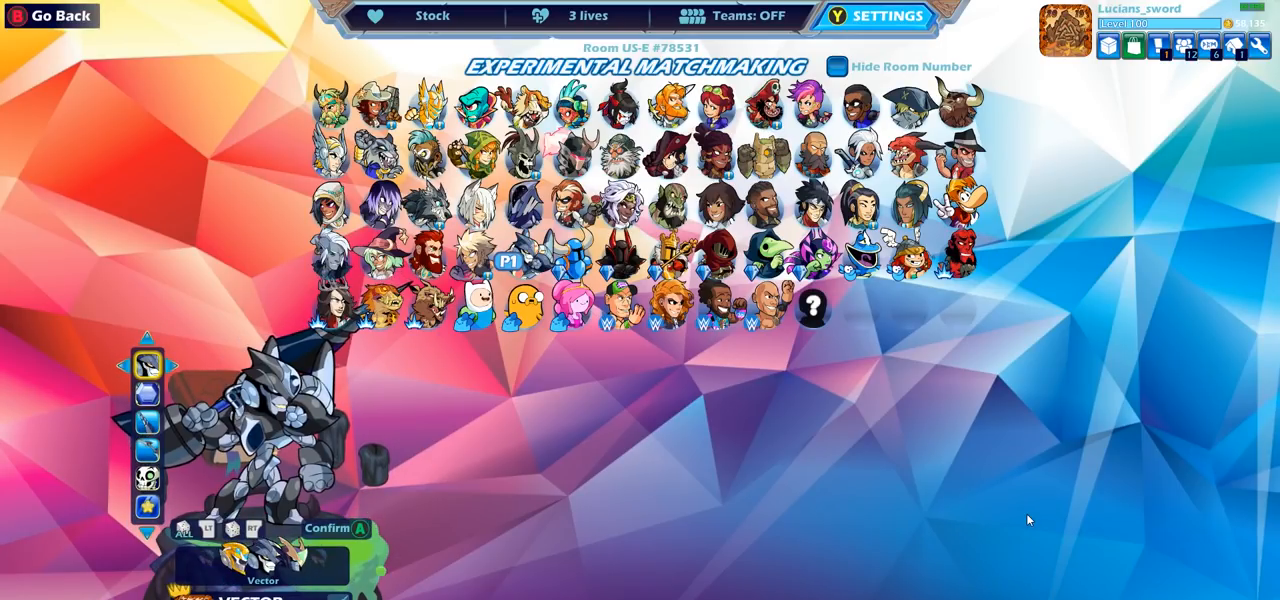
{"buttons": [], "left_stick": "center", "right_stick": "center", "events": [[17, "DPAD_LEFT", "down"], [133, "DPAD_LEFT", "up"]]}
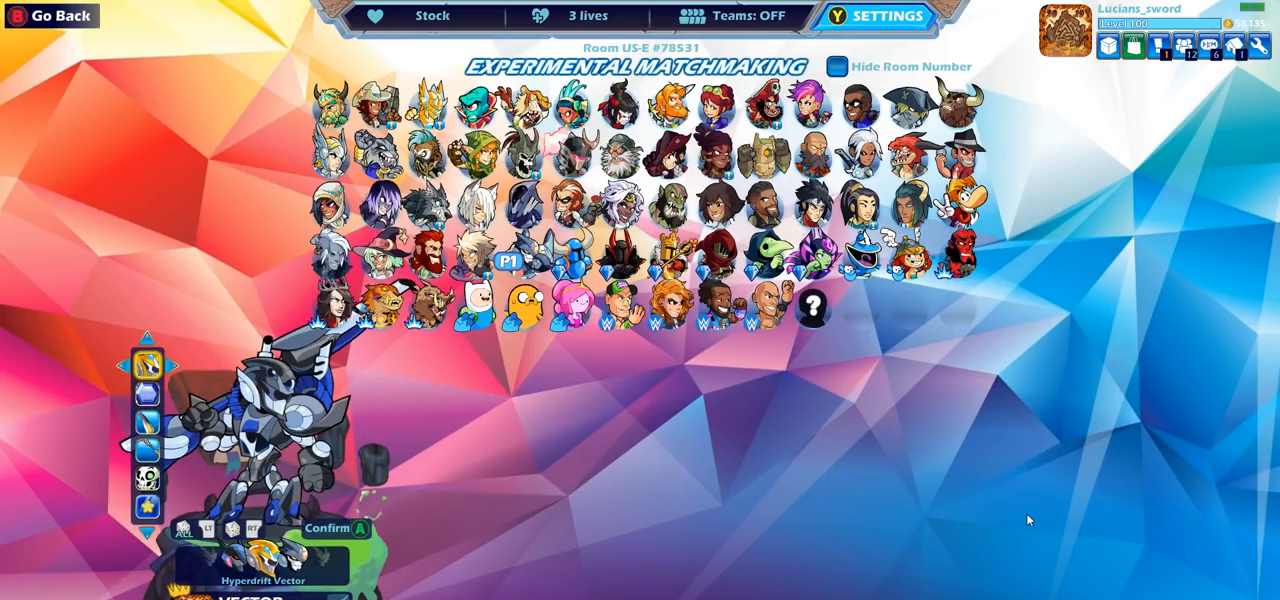
{"buttons": [], "left_stick": "center", "right_stick": "center", "events": []}
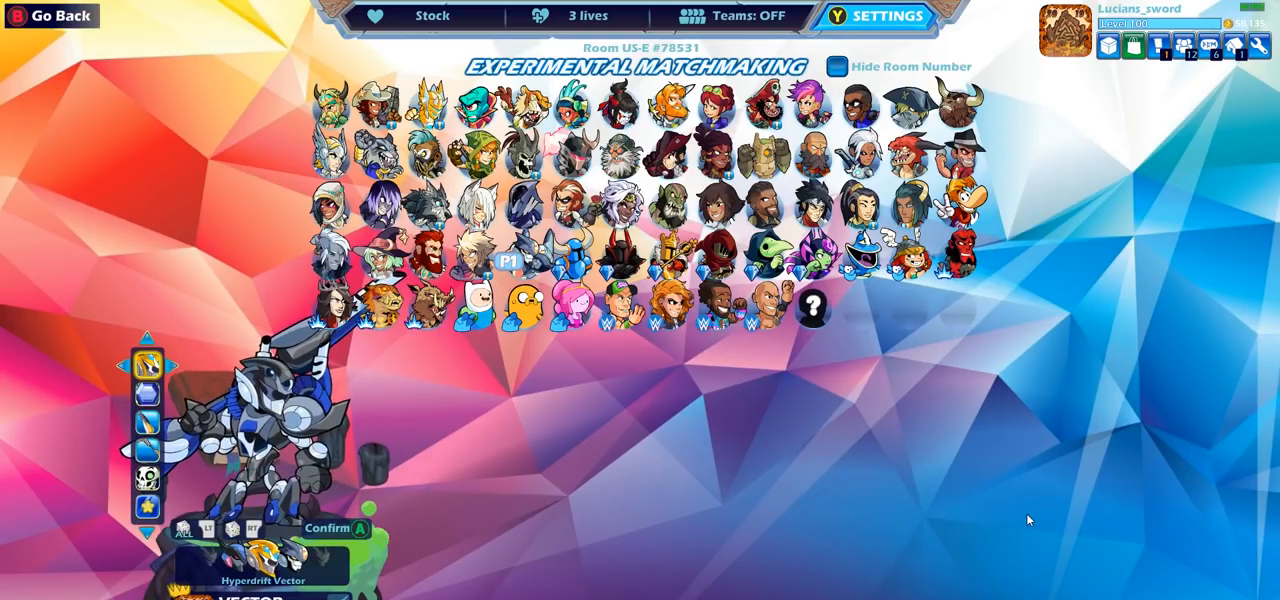
{"buttons": [], "left_stick": "center", "right_stick": "center", "events": []}
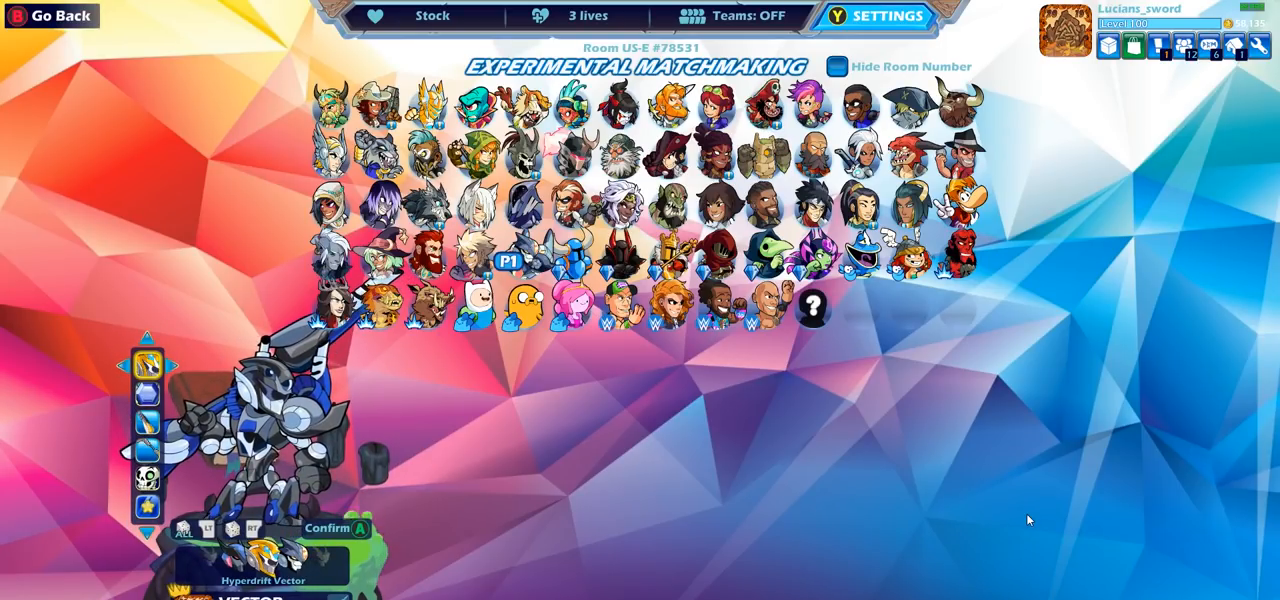
{"buttons": [], "left_stick": "center", "right_stick": "center", "events": []}
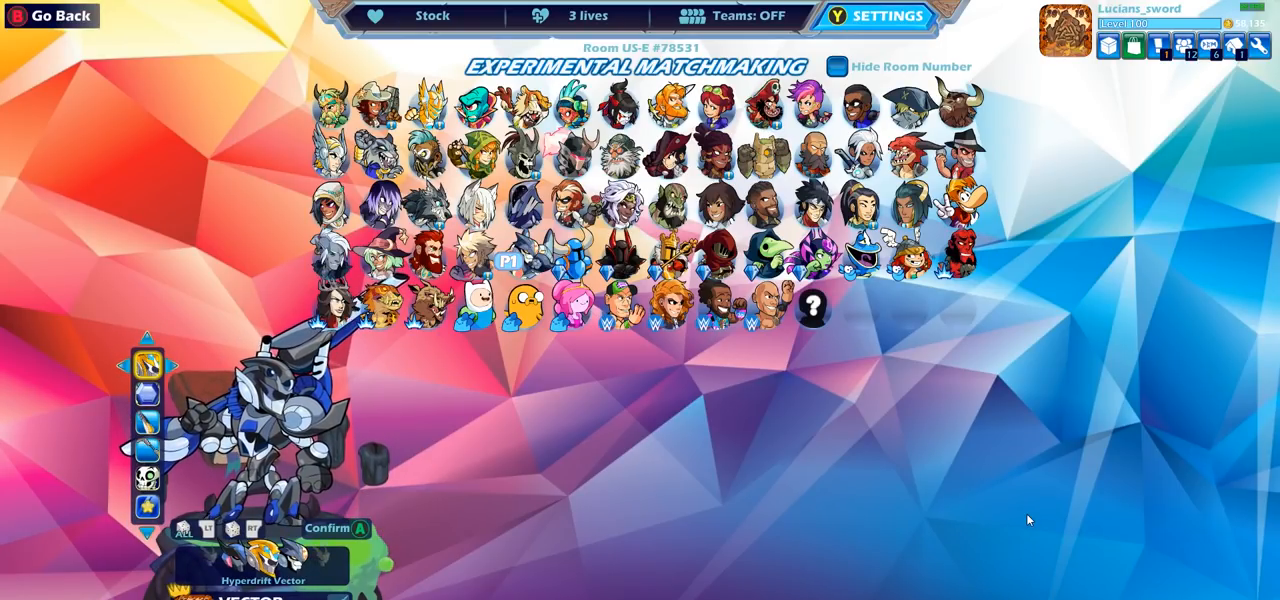
{"buttons": [], "left_stick": "center", "right_stick": "center", "events": []}
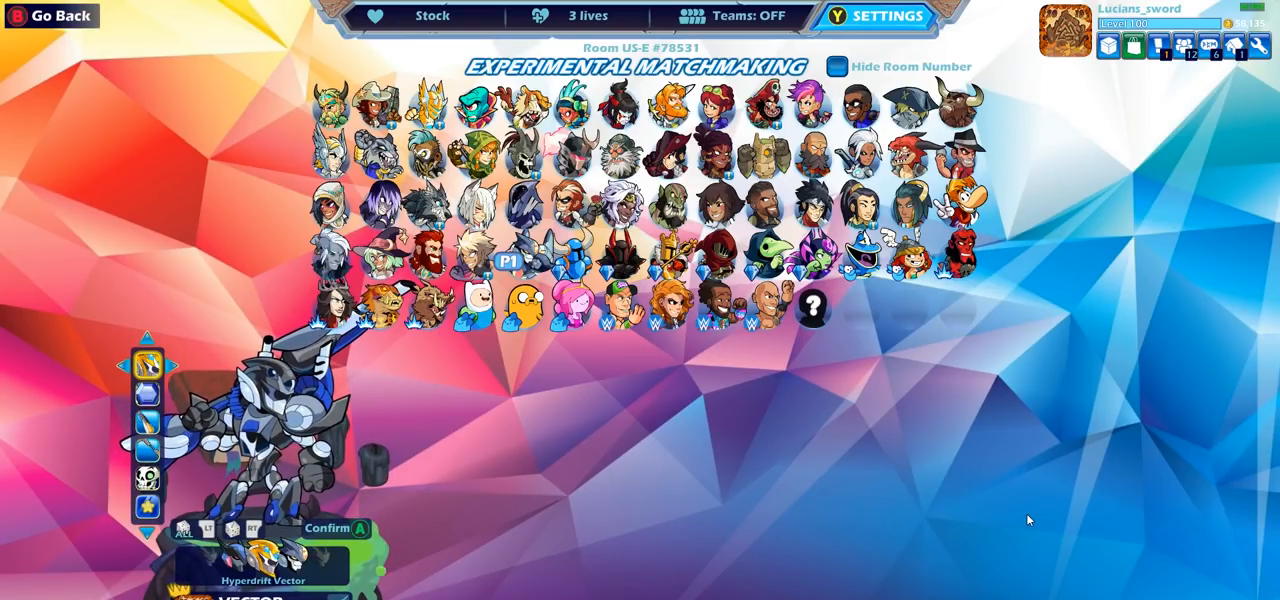
{"buttons": [], "left_stick": "center", "right_stick": "center", "events": []}
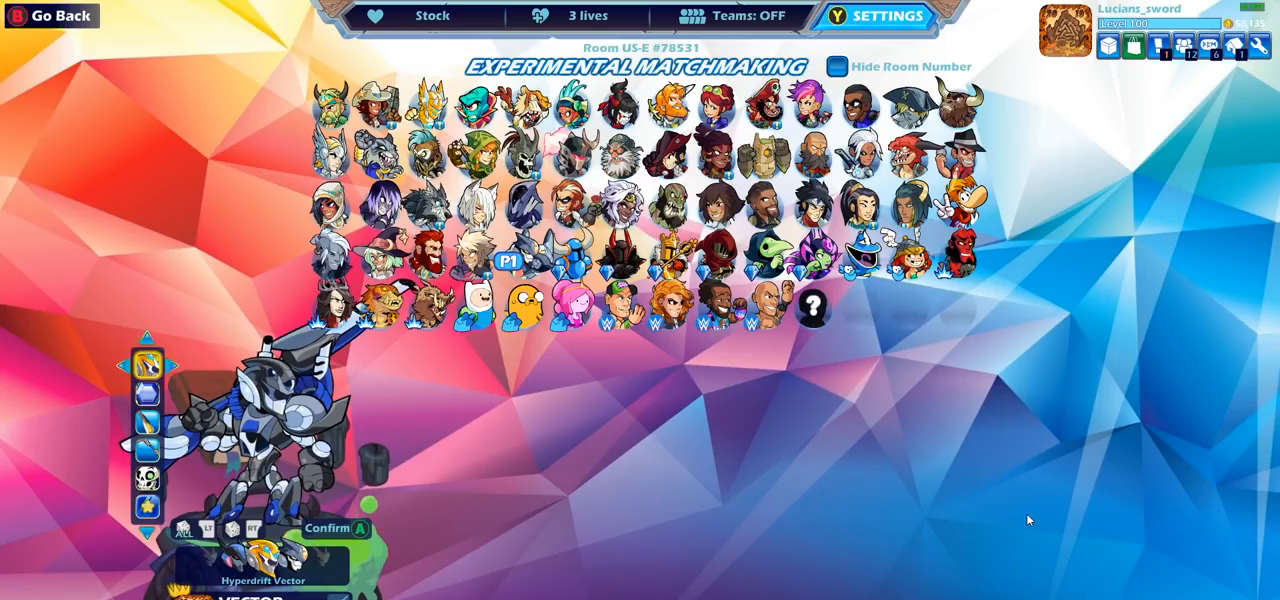
{"buttons": [], "left_stick": "center", "right_stick": "center", "events": []}
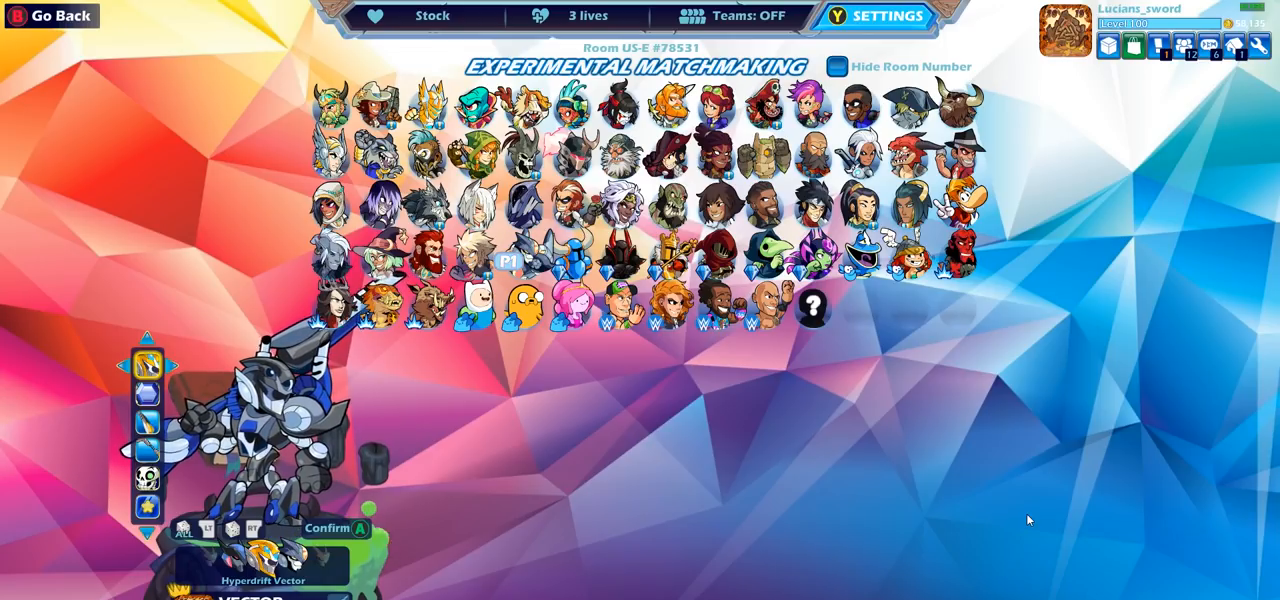
{"buttons": ["DPAD_DOWN"], "left_stick": "center", "right_stick": "center", "events": [[500, "DPAD_DOWN", "down"]]}
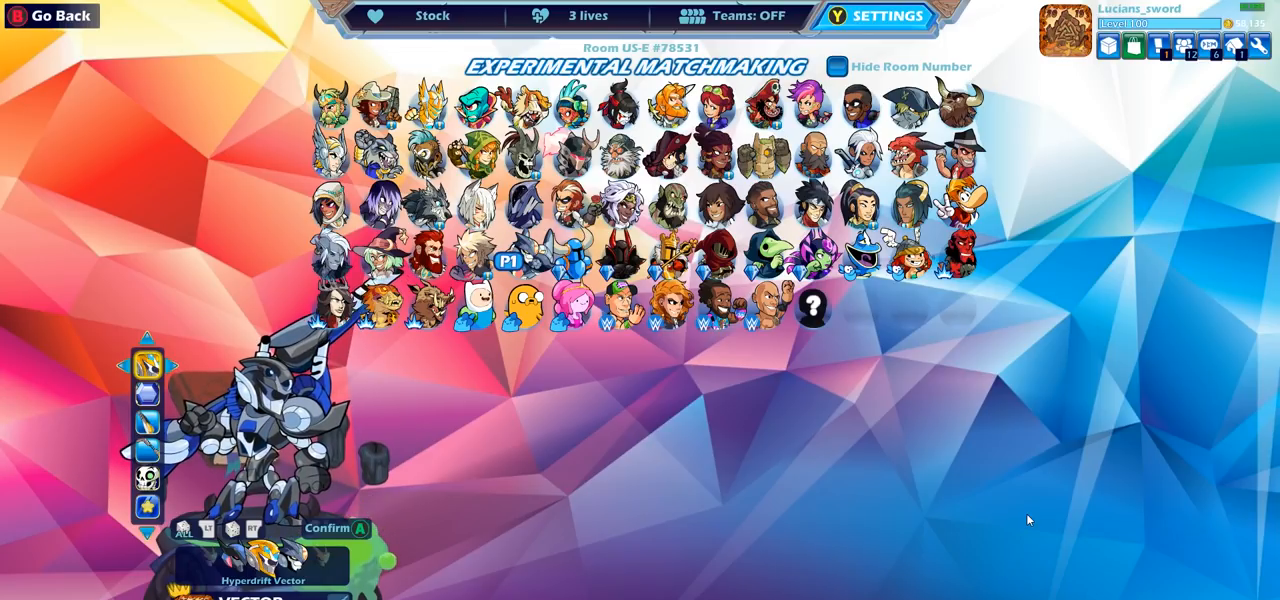
{"buttons": ["DPAD_UP"], "left_stick": "center", "right_stick": "center", "events": [[133, "DPAD_DOWN", "up"], [433, "DPAD_UP", "down"]]}
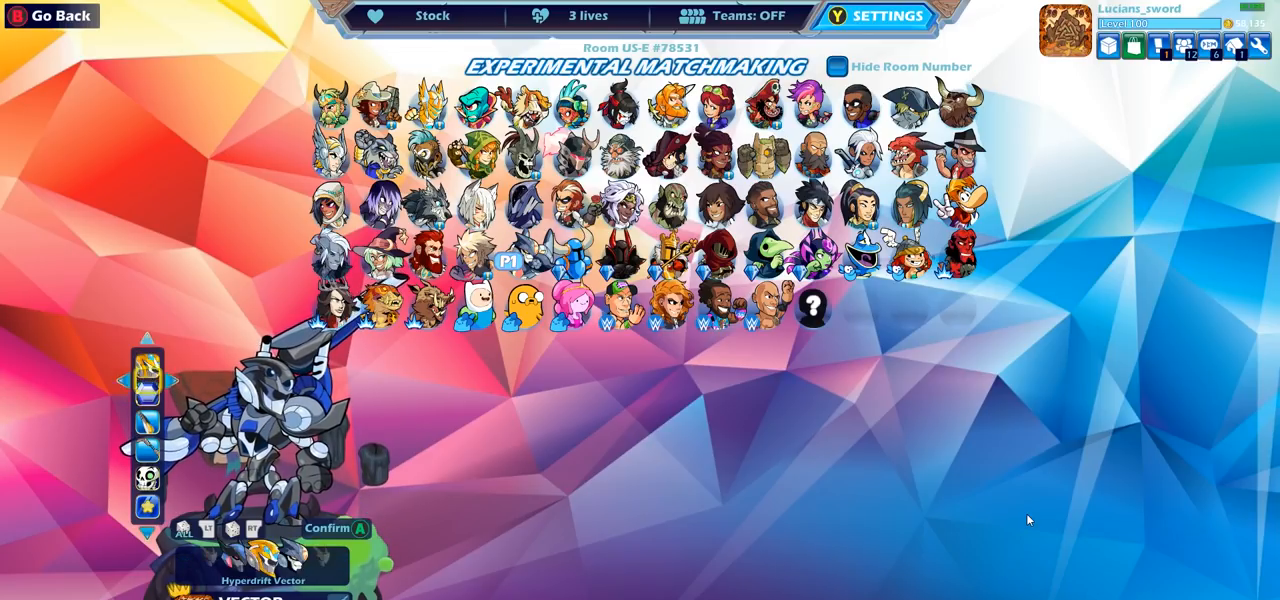
{"buttons": [], "left_stick": "center", "right_stick": "center", "events": [[50, "DPAD_UP", "up"]]}
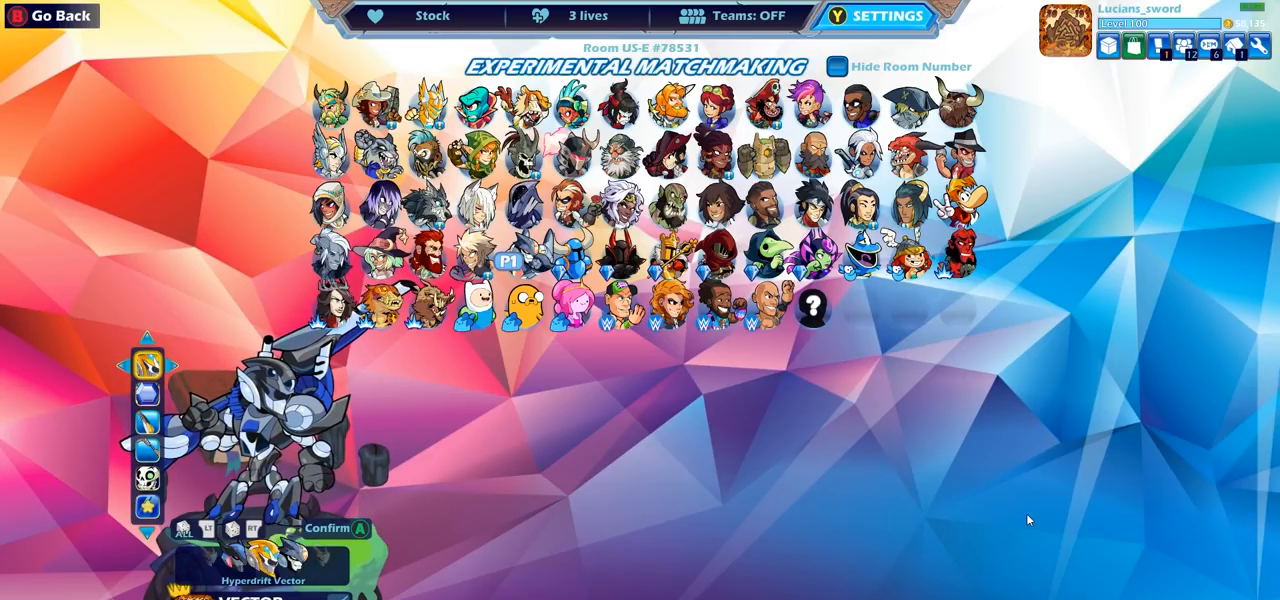
{"buttons": [], "left_stick": "center", "right_stick": "center", "events": [[250, "DPAD_DOWN", "down"], [350, "DPAD_DOWN", "up"]]}
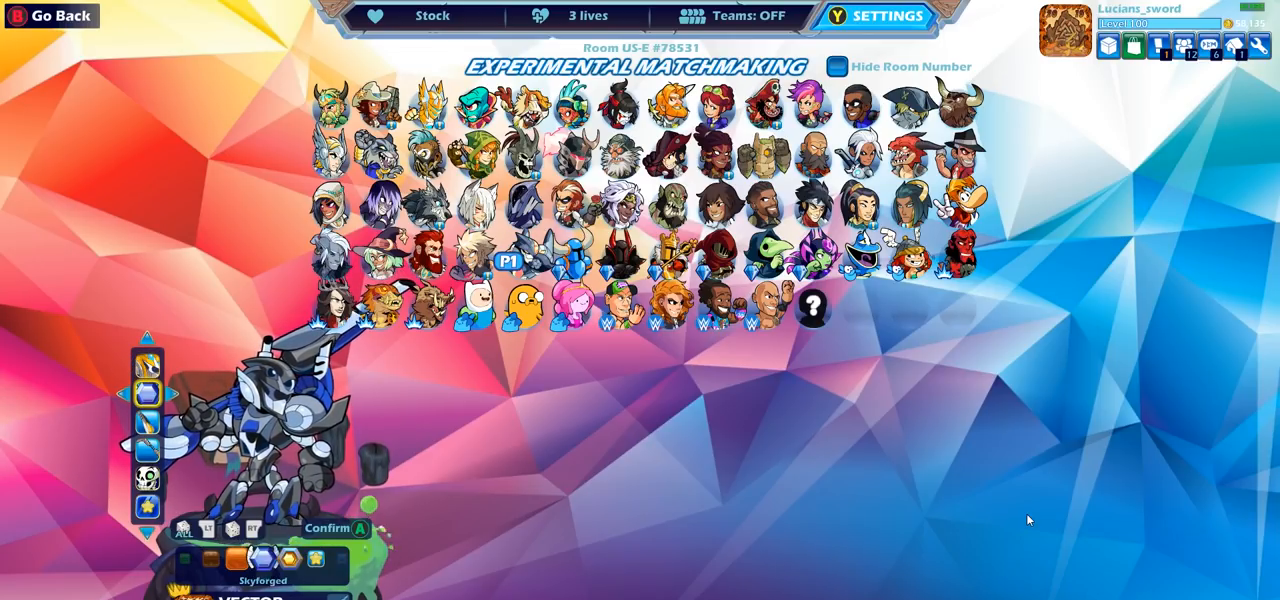
{"buttons": [], "left_stick": "center", "right_stick": "center", "events": [[17, "DPAD_DOWN", "down"], [133, "DPAD_DOWN", "up"]]}
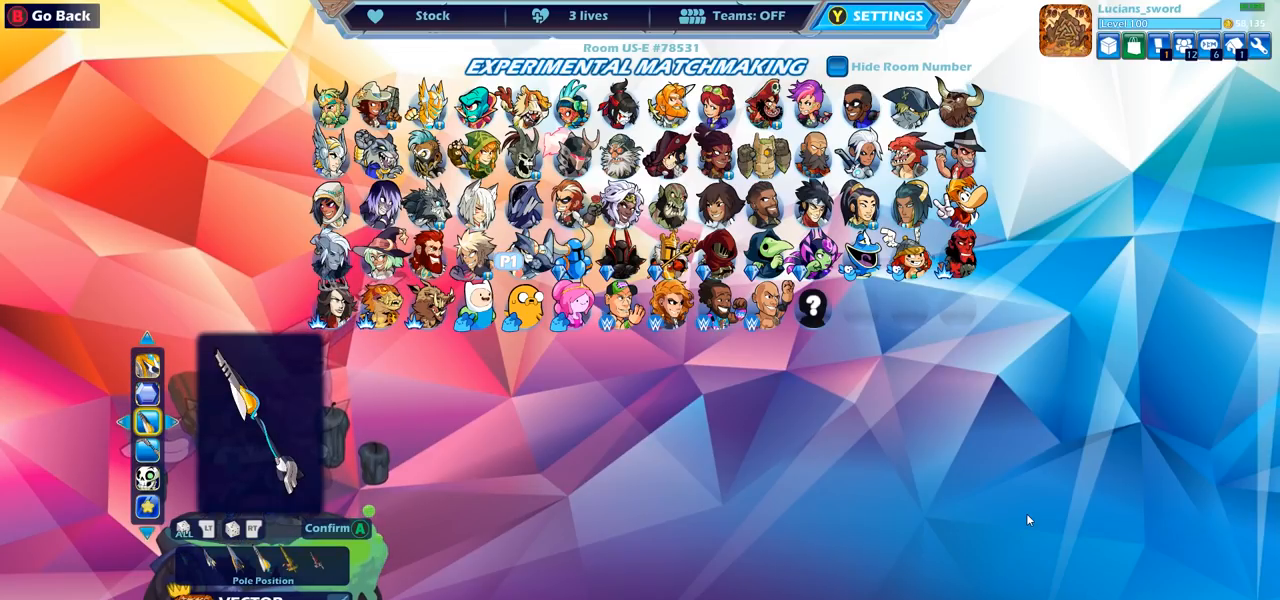
{"buttons": [], "left_stick": "center", "right_stick": "center", "events": []}
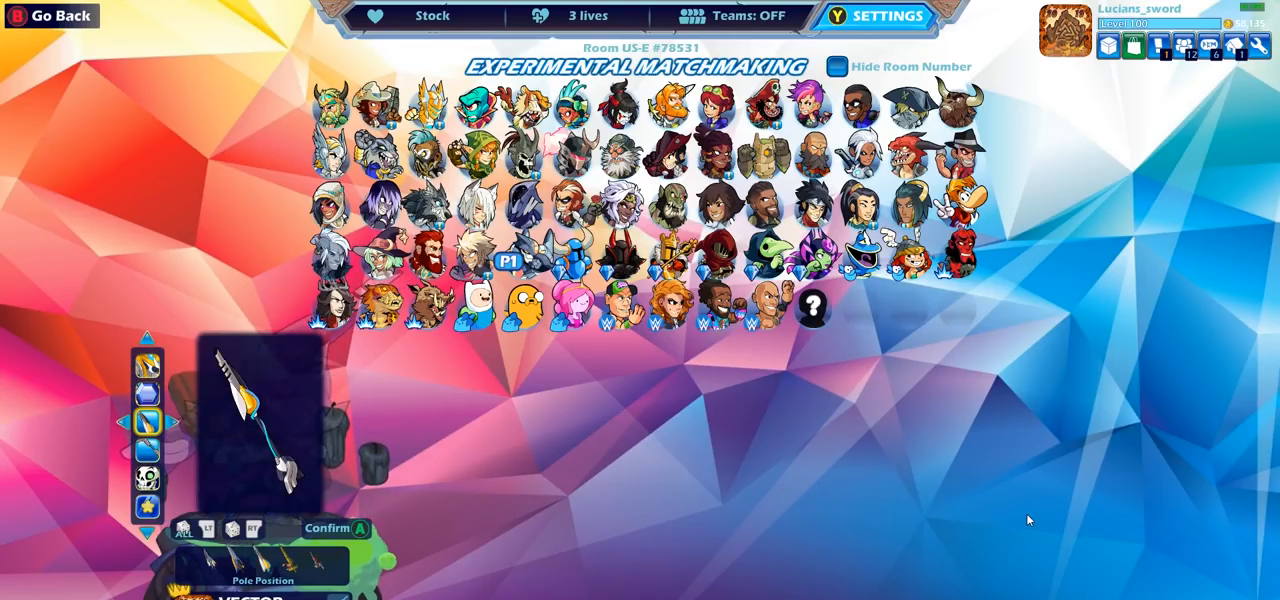
{"buttons": [], "left_stick": "center", "right_stick": "center", "events": [[83, "DPAD_RIGHT", "down"], [183, "DPAD_RIGHT", "up"]]}